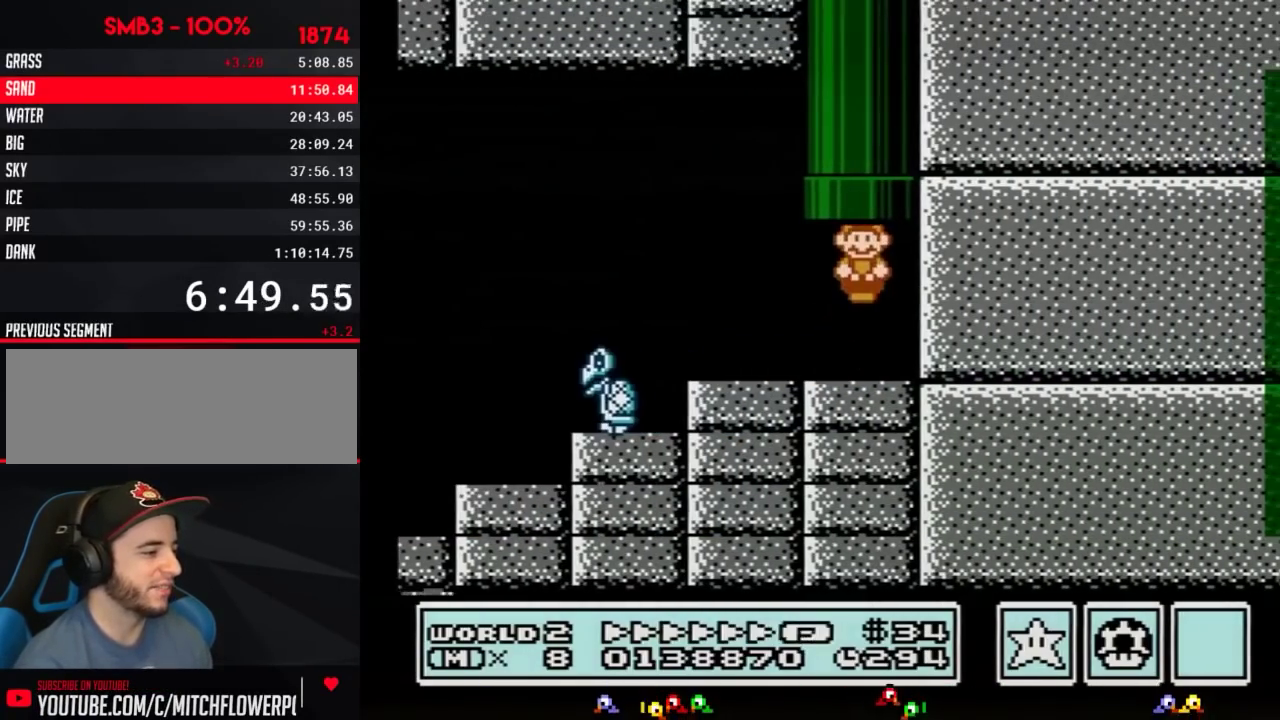
Gameplay with a controller (Nintendo layout); each line is a JSON object with the inputs held at the frame after it. "events" lists button and stick changes between this image and that frame as [ms after this image, input, new state], when the widget could be followed in between. Not read: L3 R3.
{"buttons": ["B"], "events": [[150, "DPAD_UP", "up"], [234, "A", "up"], [234, "B", "up"], [484, "B", "down"]]}
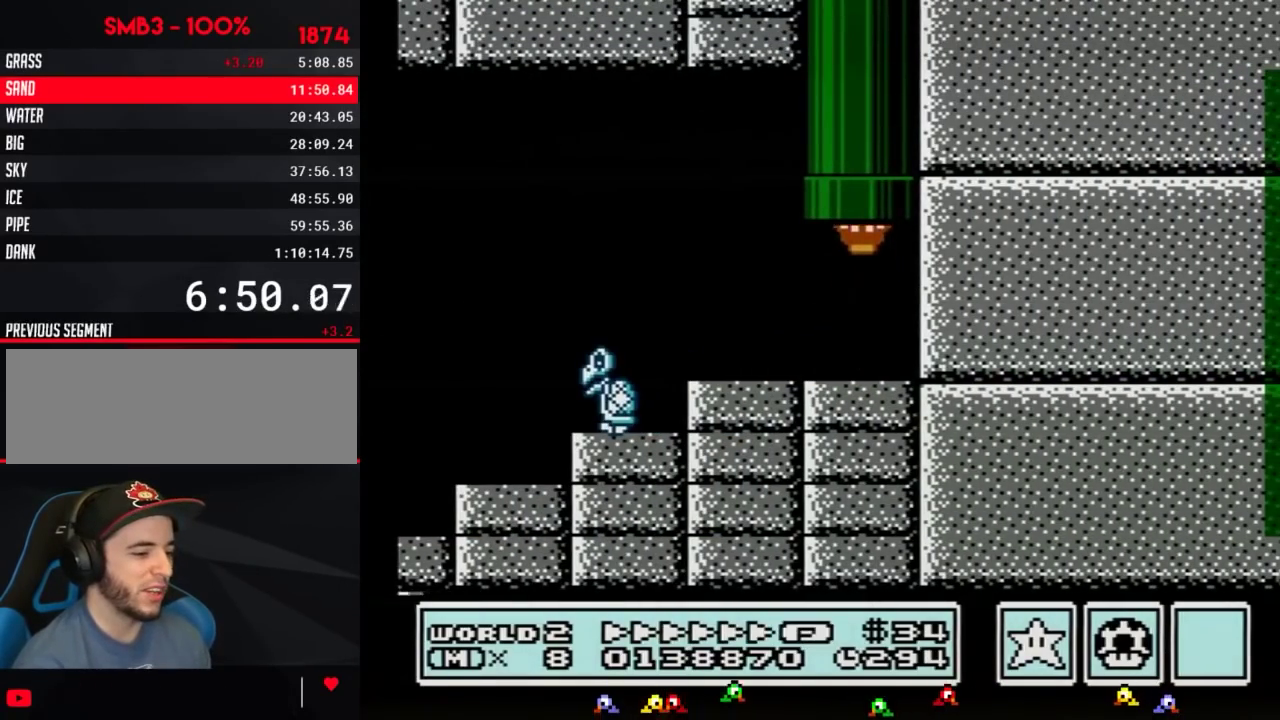
{"buttons": [], "events": [[333, "B", "up"]]}
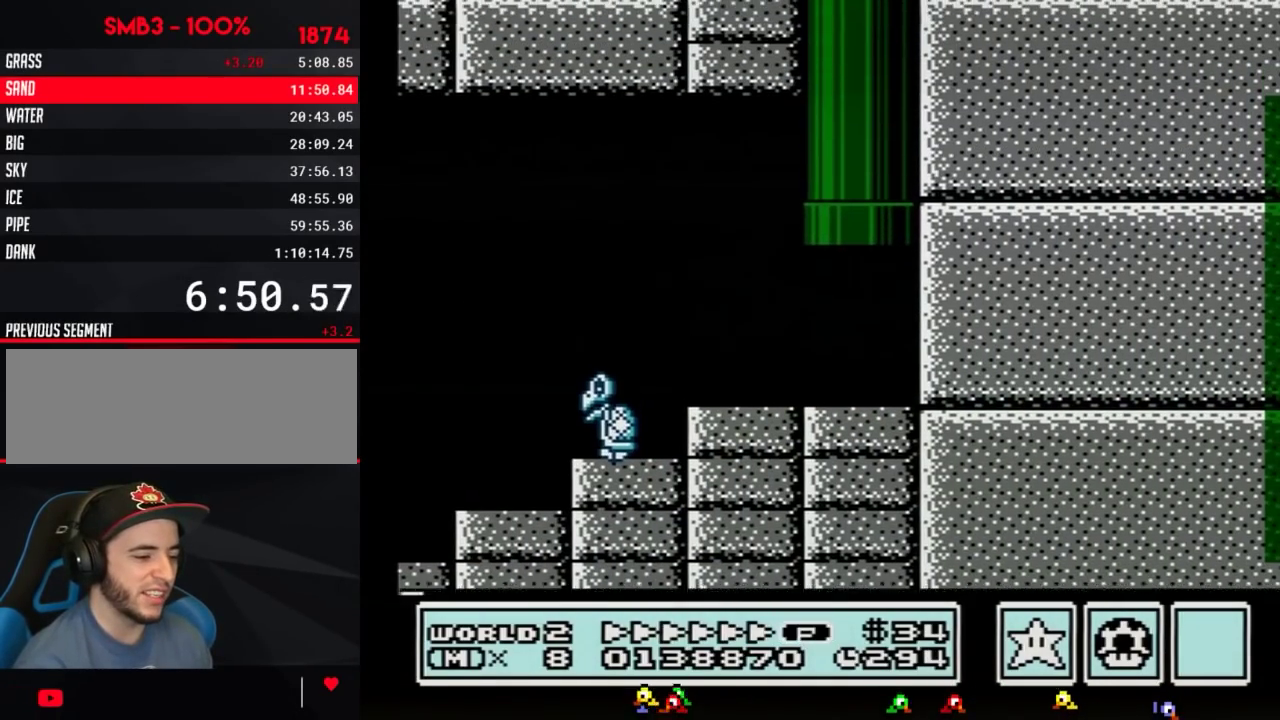
{"buttons": ["B"], "events": [[117, "B", "down"]]}
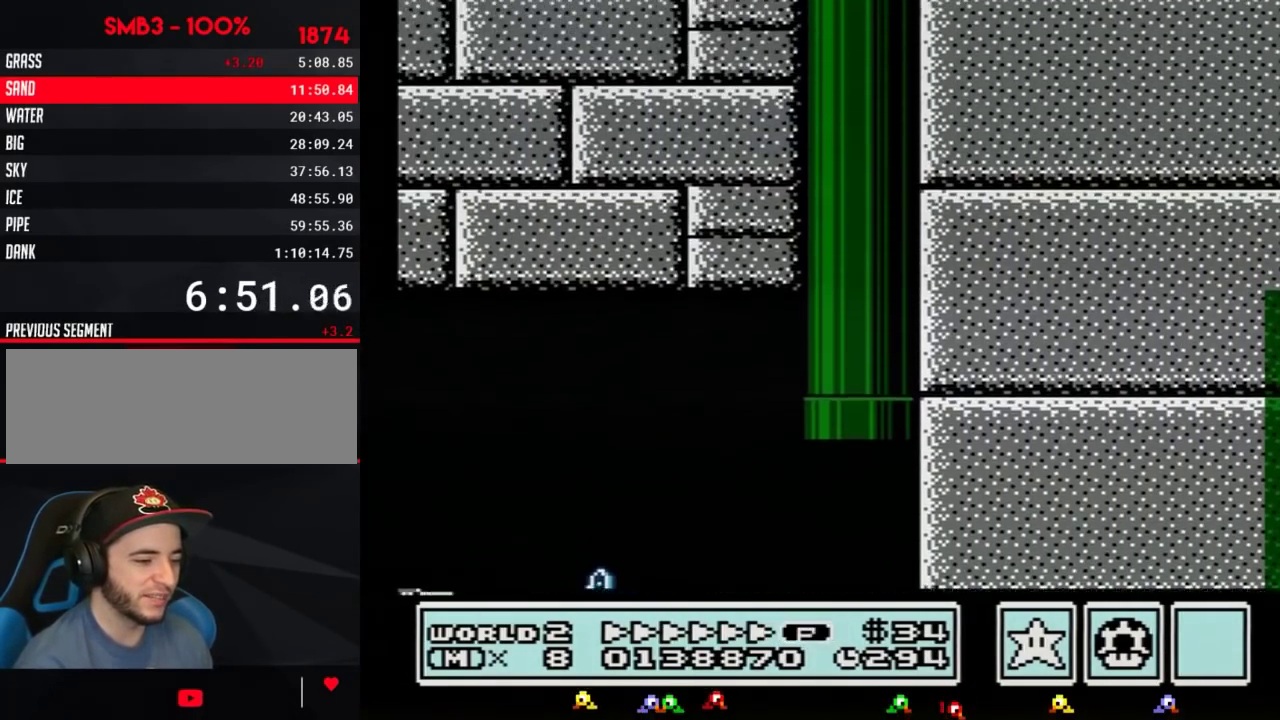
{"buttons": ["B", "DPAD_RIGHT"], "events": [[267, "DPAD_RIGHT", "down"]]}
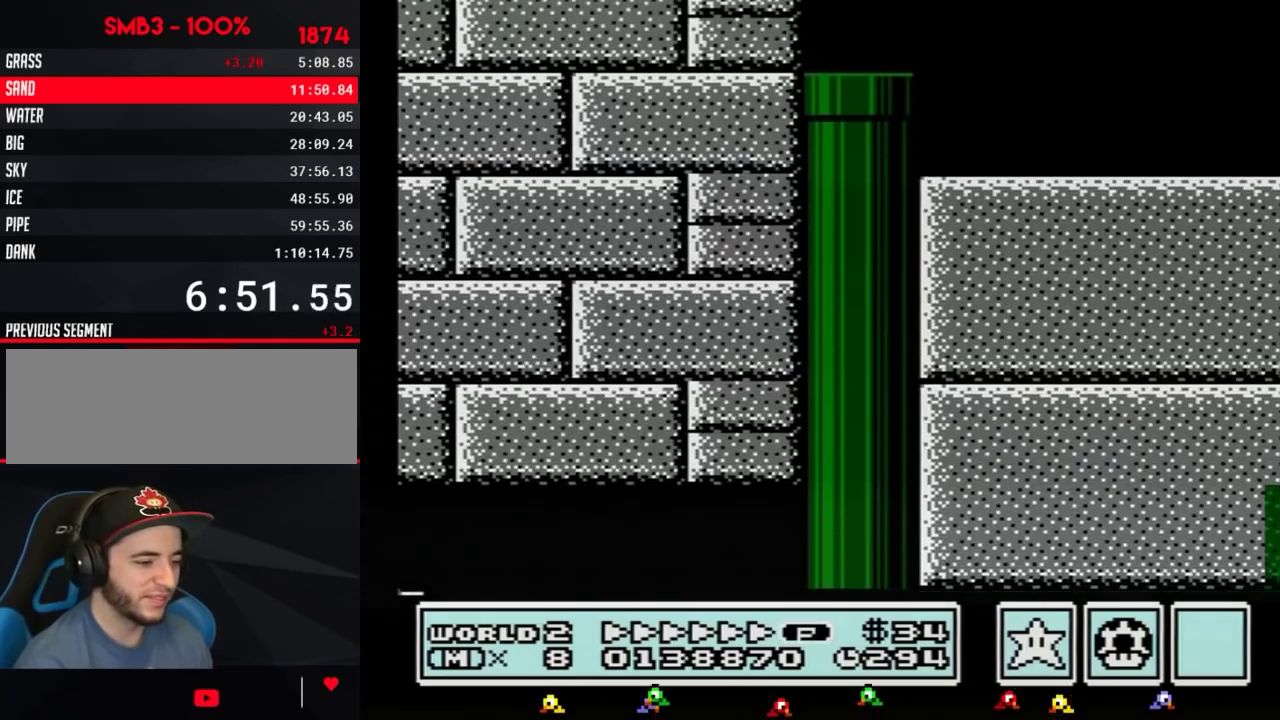
{"buttons": ["B", "DPAD_RIGHT"], "events": []}
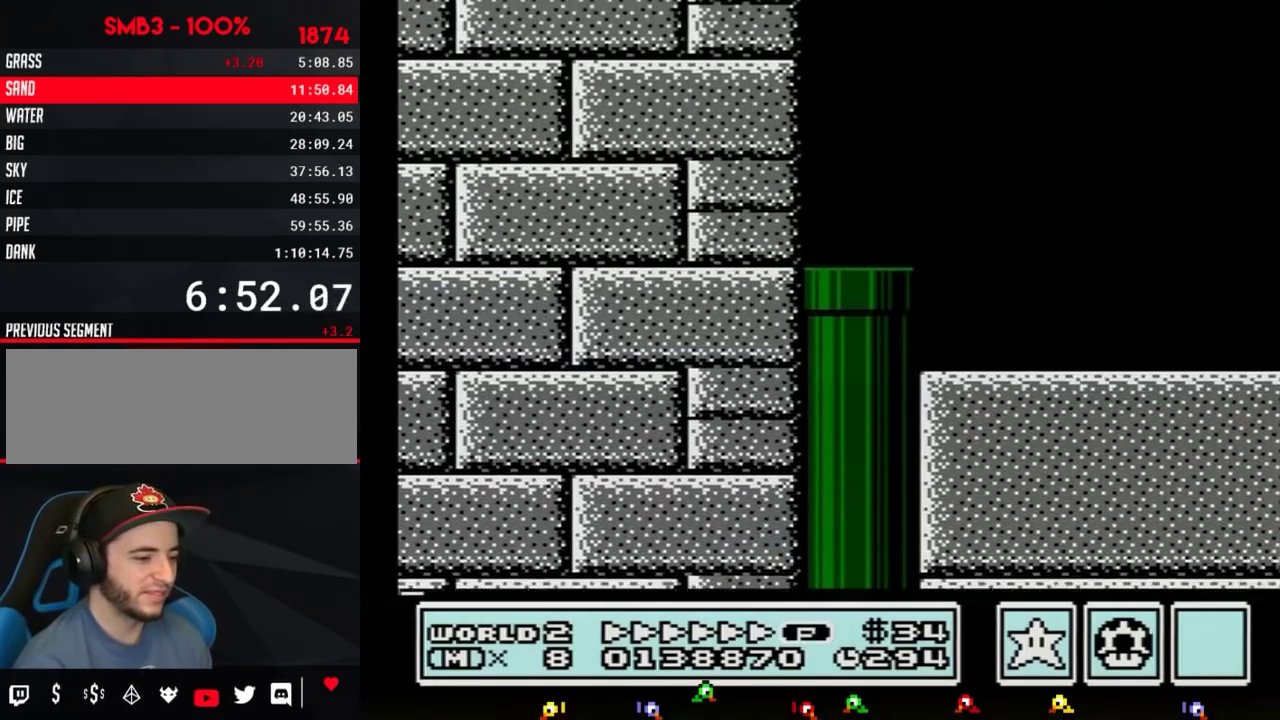
{"buttons": ["B", "DPAD_RIGHT"], "events": []}
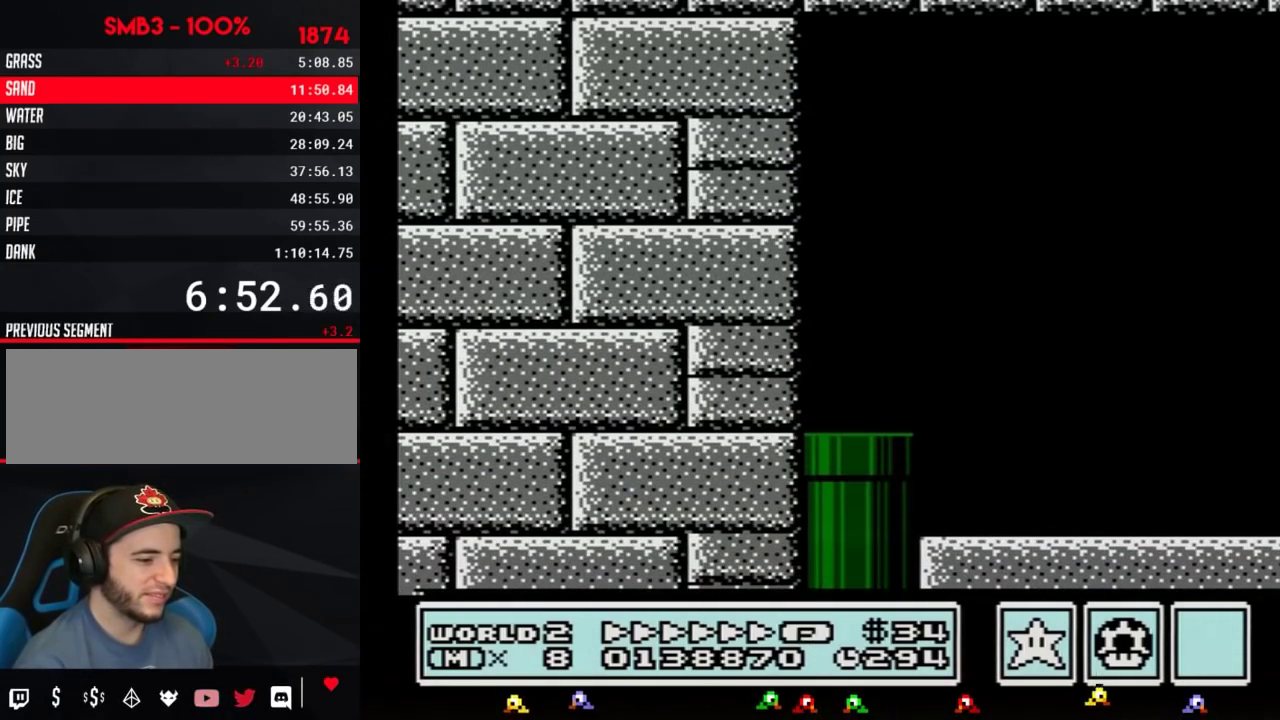
{"buttons": ["B", "DPAD_RIGHT"], "events": []}
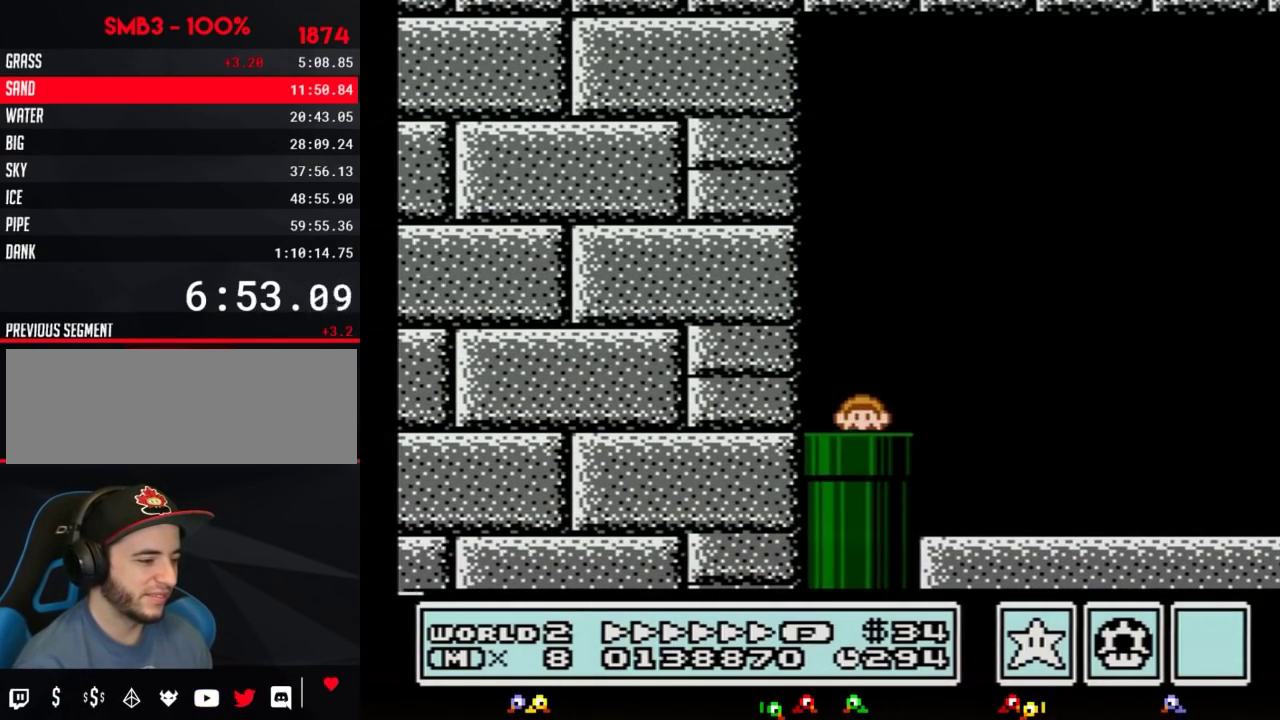
{"buttons": ["B", "DPAD_RIGHT"], "events": []}
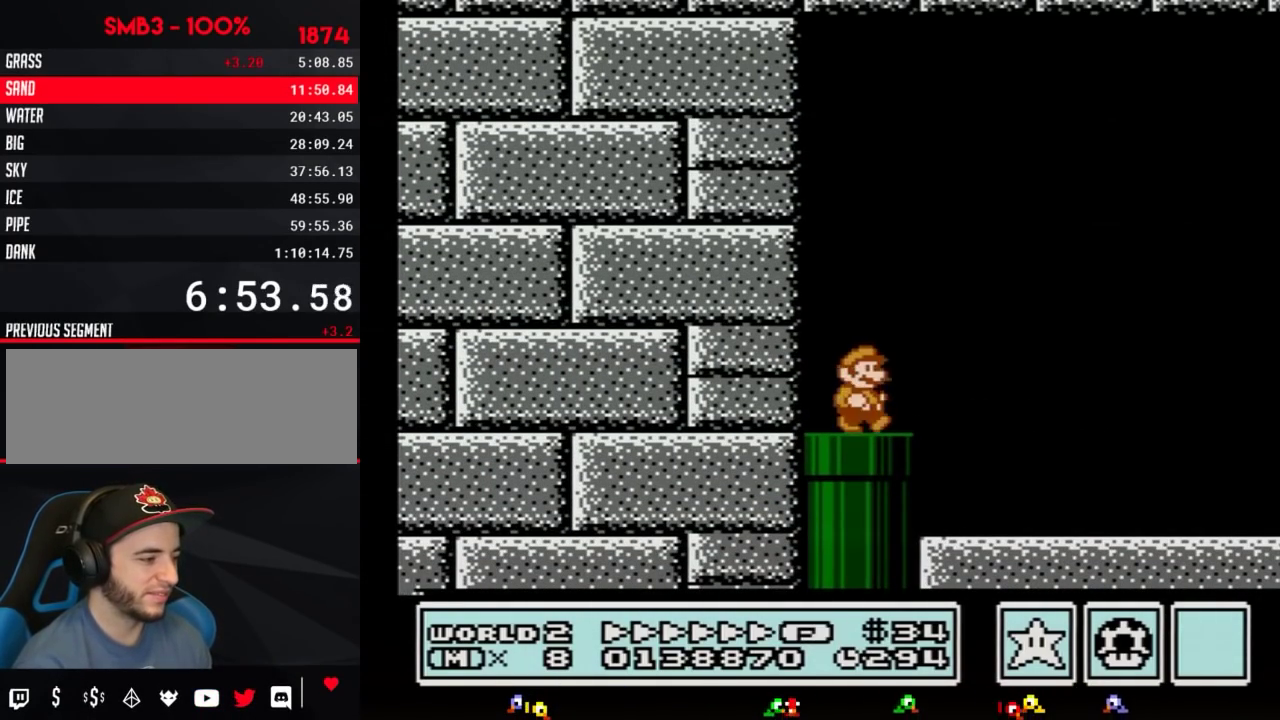
{"buttons": ["B", "DPAD_RIGHT"], "events": [[117, "A", "down"], [317, "A", "up"]]}
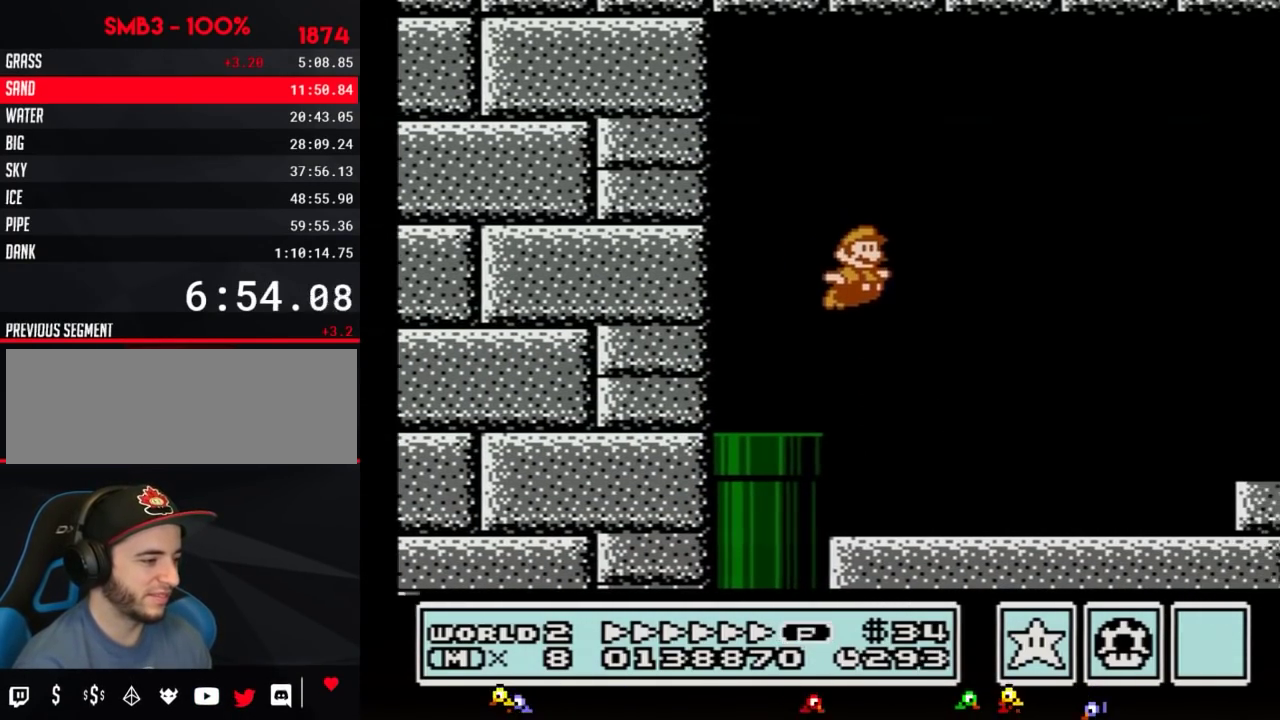
{"buttons": ["B", "DPAD_RIGHT"], "events": []}
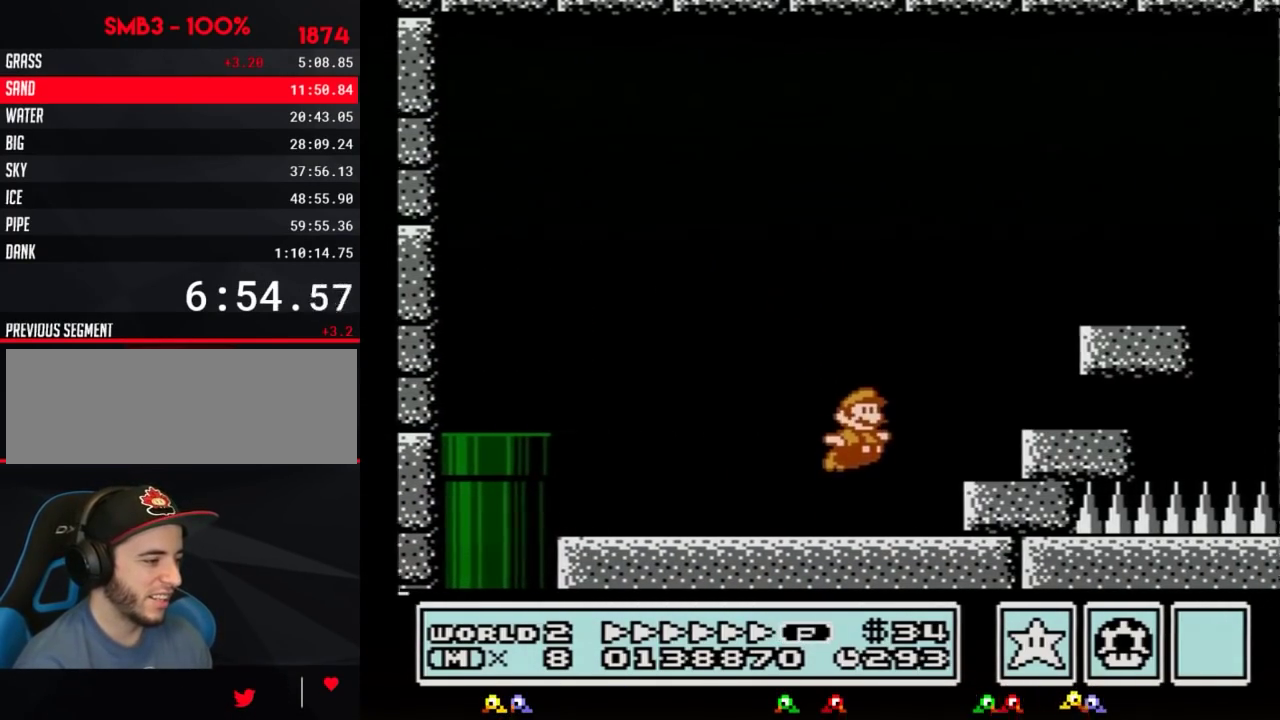
{"buttons": ["B", "DPAD_RIGHT"], "events": [[16, "A", "down"], [467, "A", "up"]]}
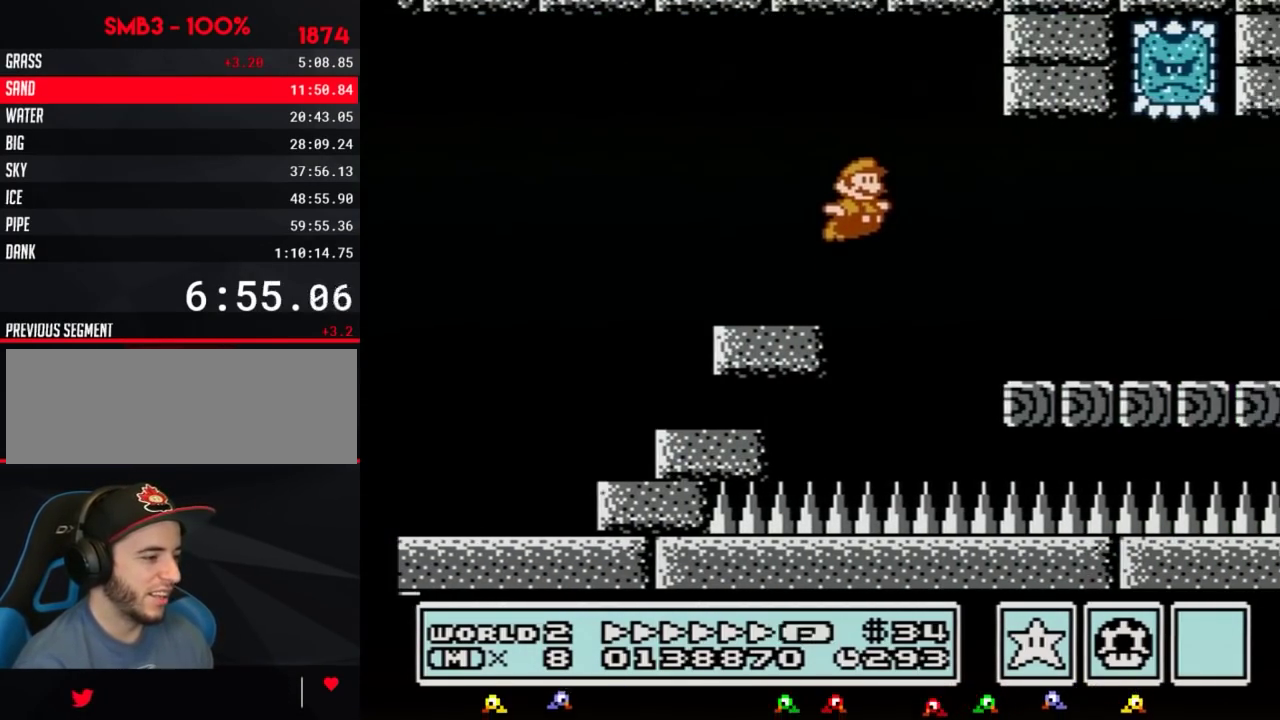
{"buttons": ["B", "DPAD_RIGHT"], "events": []}
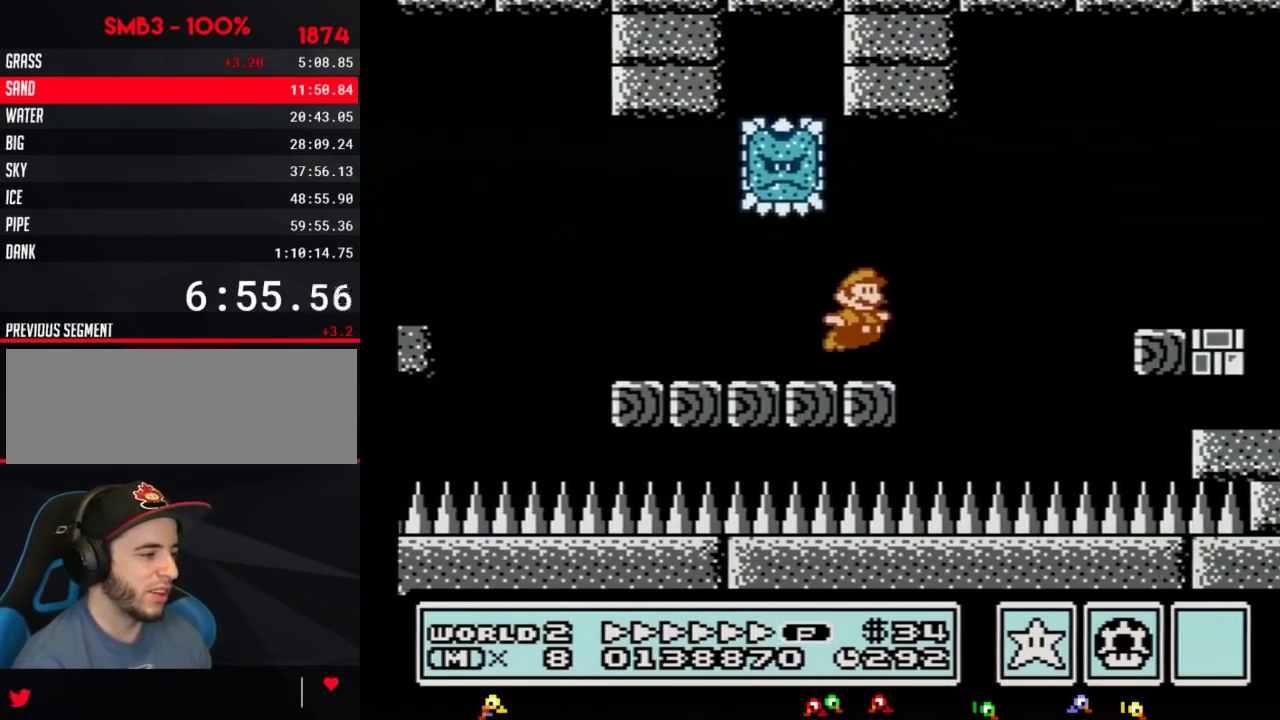
{"buttons": ["B", "DPAD_RIGHT"], "events": [[66, "A", "down"], [250, "A", "up"], [400, "B", "up"], [500, "B", "down"]]}
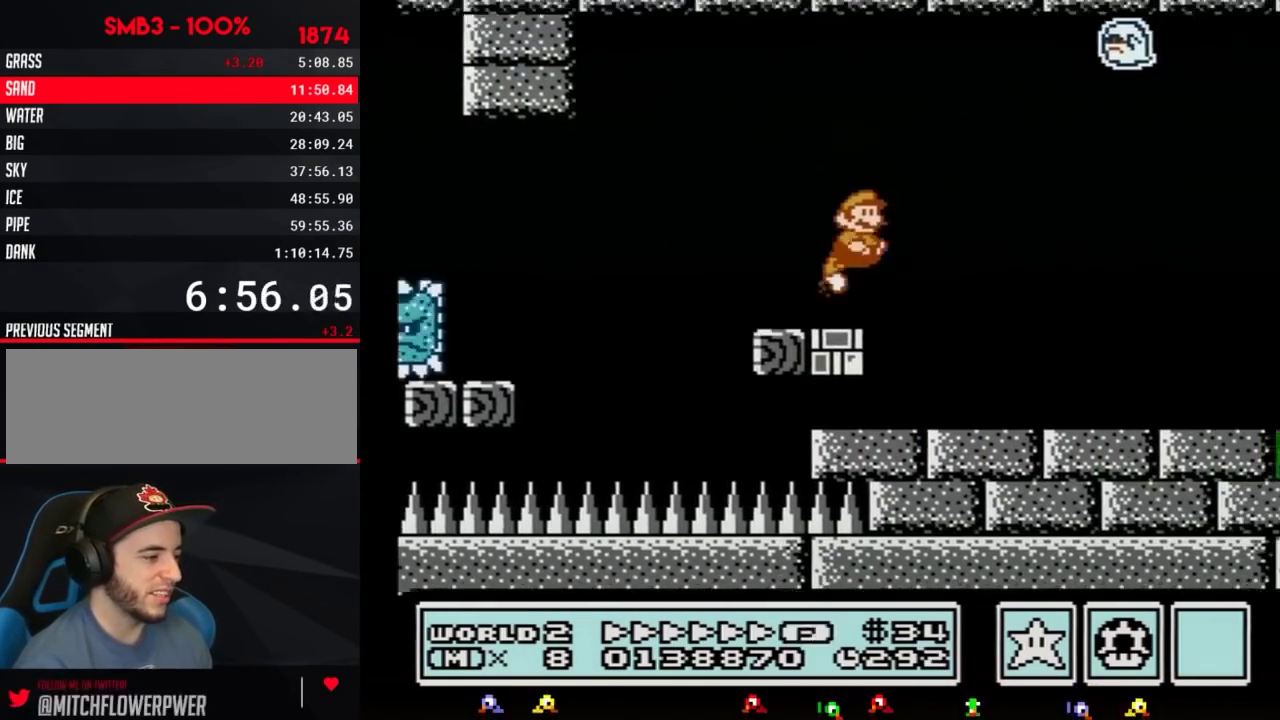
{"buttons": ["B", "DPAD_RIGHT"], "events": []}
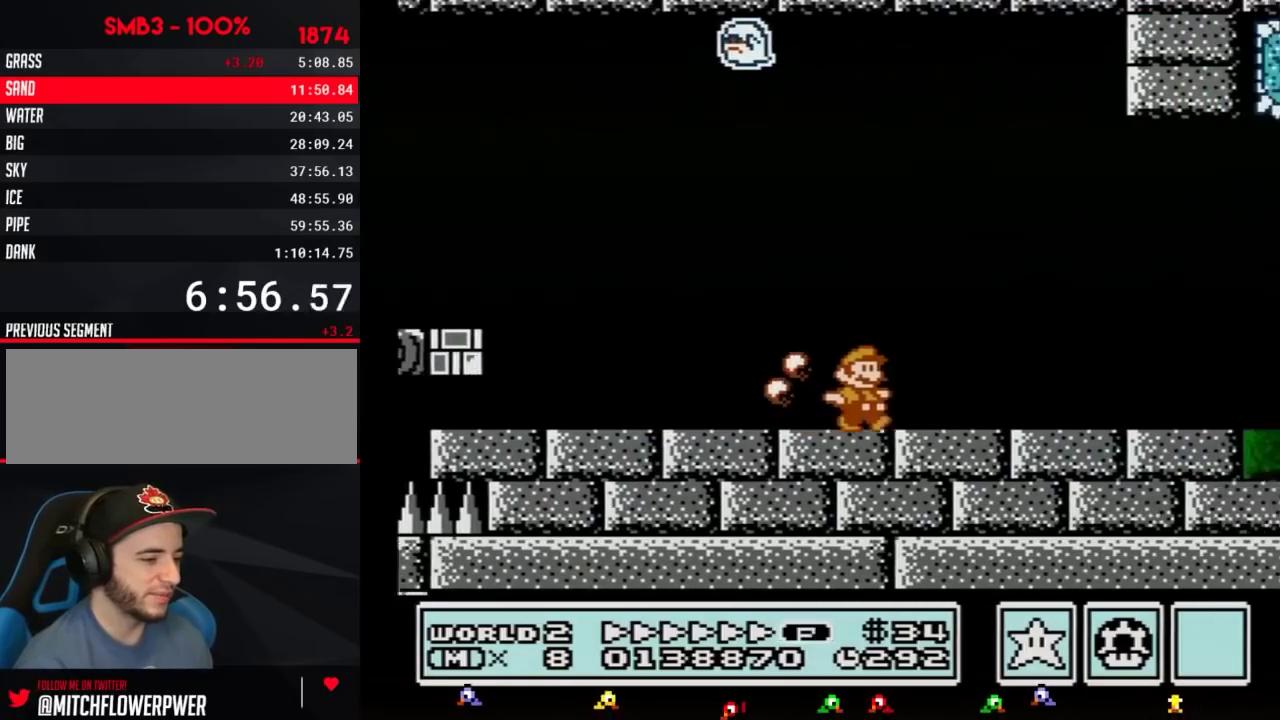
{"buttons": ["B", "DPAD_RIGHT"], "events": []}
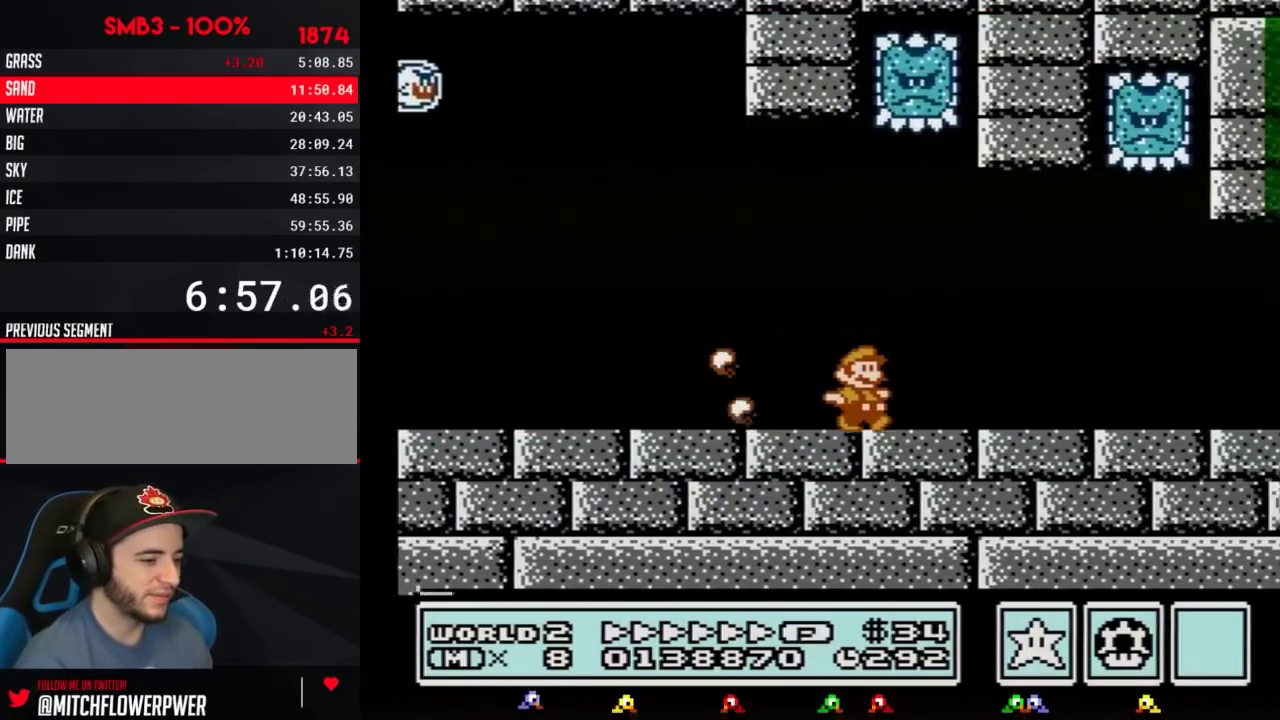
{"buttons": ["B", "DPAD_RIGHT"], "events": []}
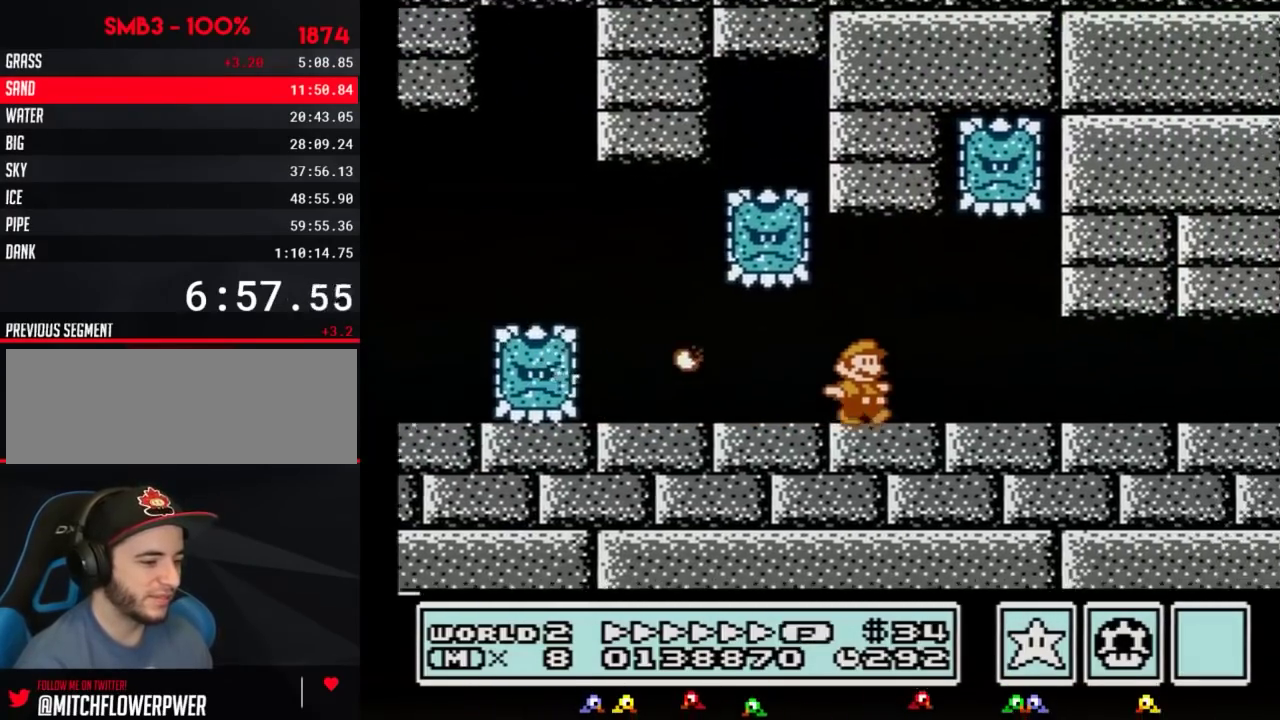
{"buttons": ["B", "DPAD_RIGHT"], "events": []}
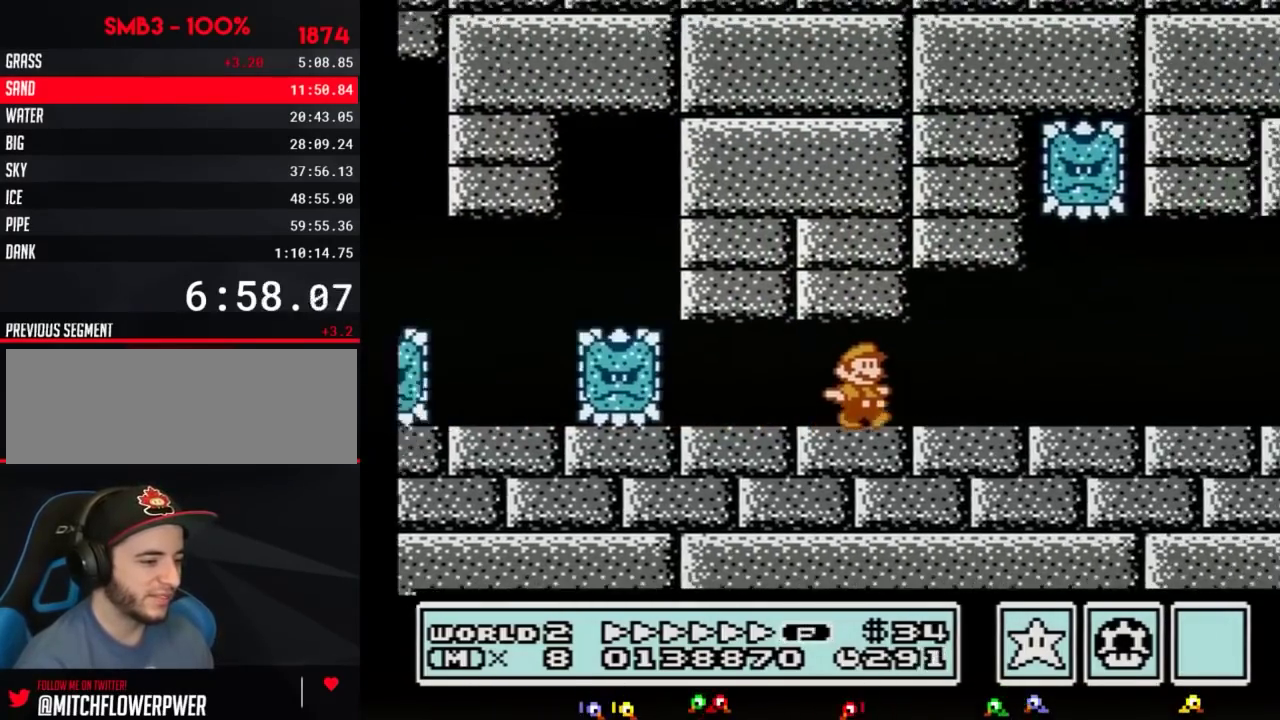
{"buttons": ["B", "DPAD_RIGHT"], "events": []}
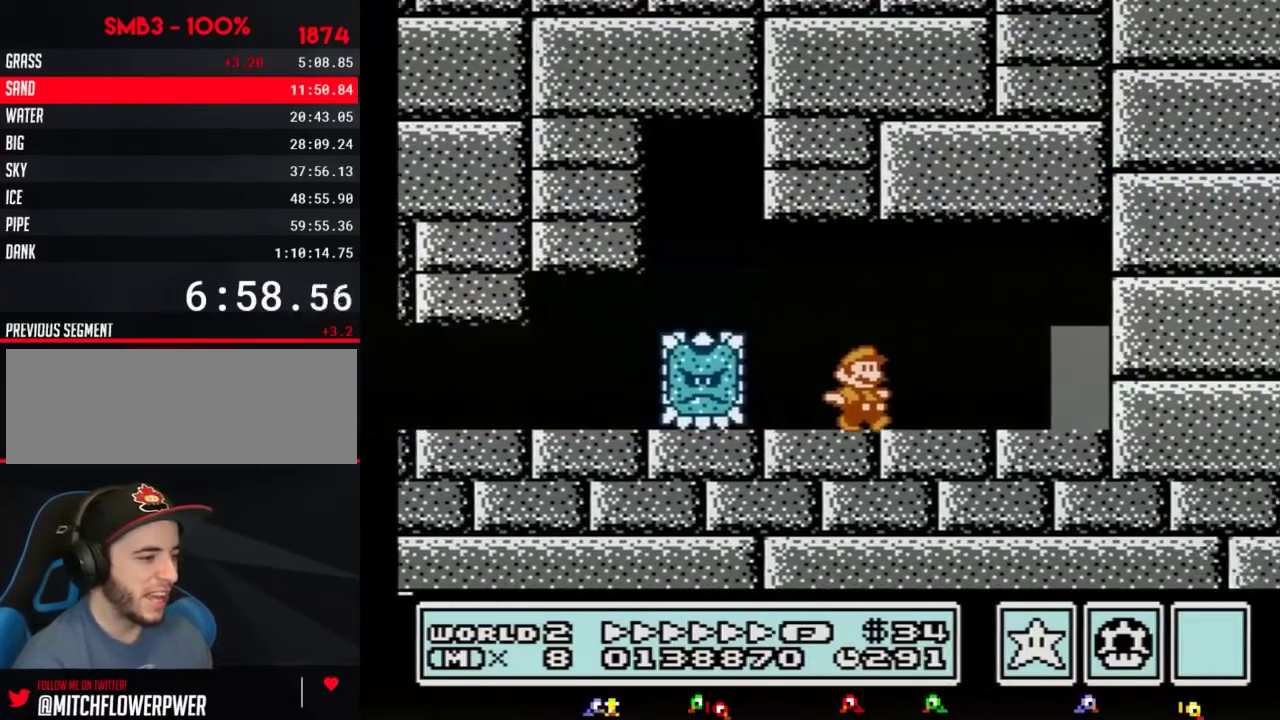
{"buttons": ["B", "DPAD_UP"], "events": [[317, "DPAD_RIGHT", "up"], [367, "DPAD_UP", "down"]]}
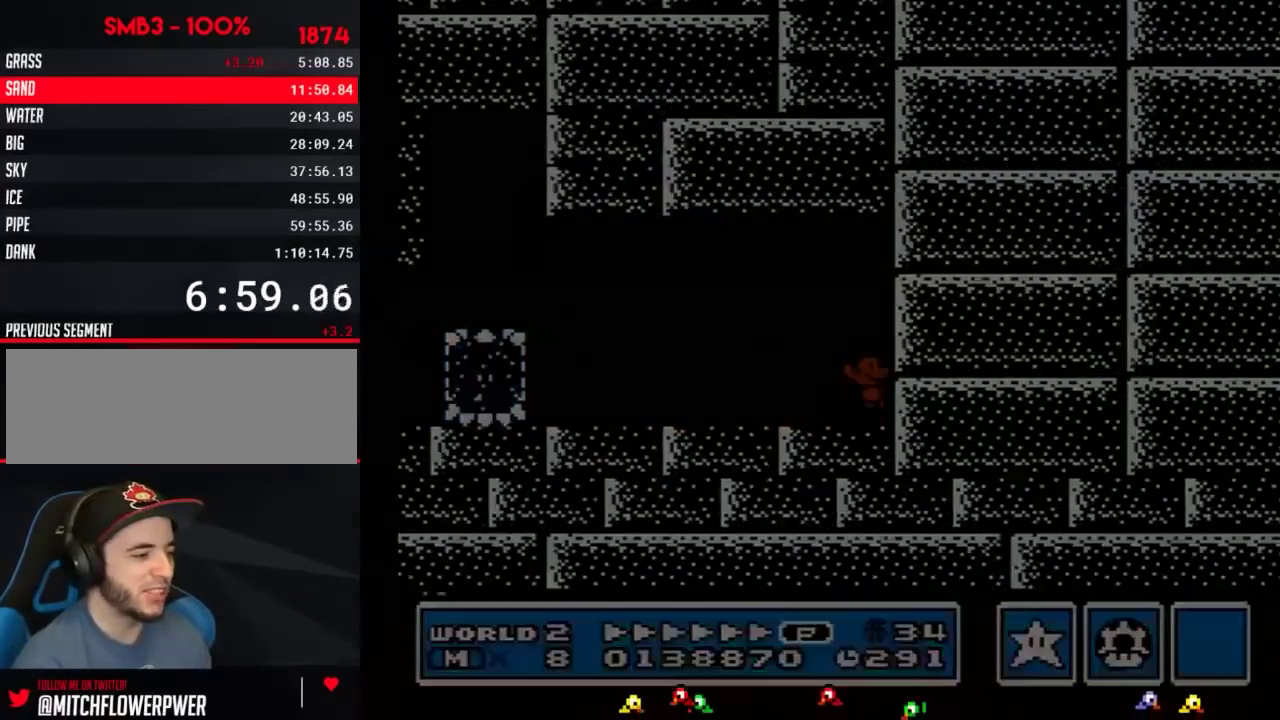
{"buttons": [], "events": [[33, "DPAD_UP", "up"], [367, "B", "up"]]}
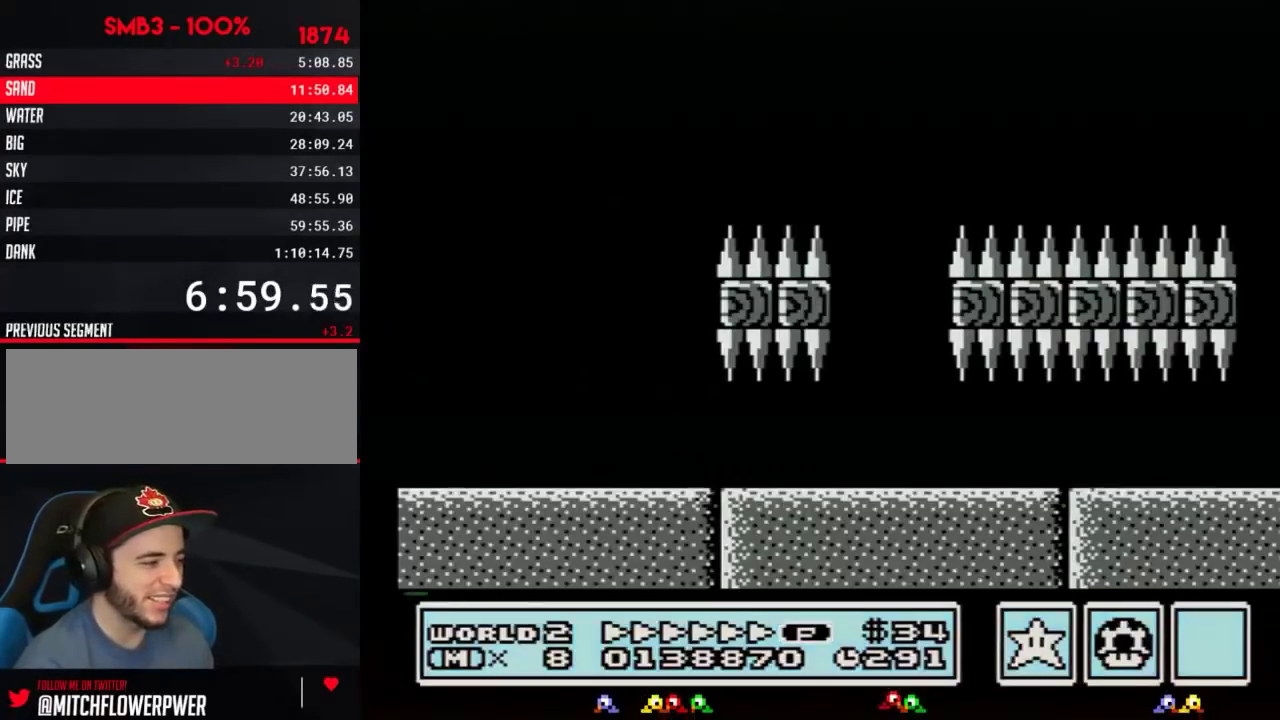
{"buttons": [], "events": [[283, "B", "down"], [333, "B", "up"]]}
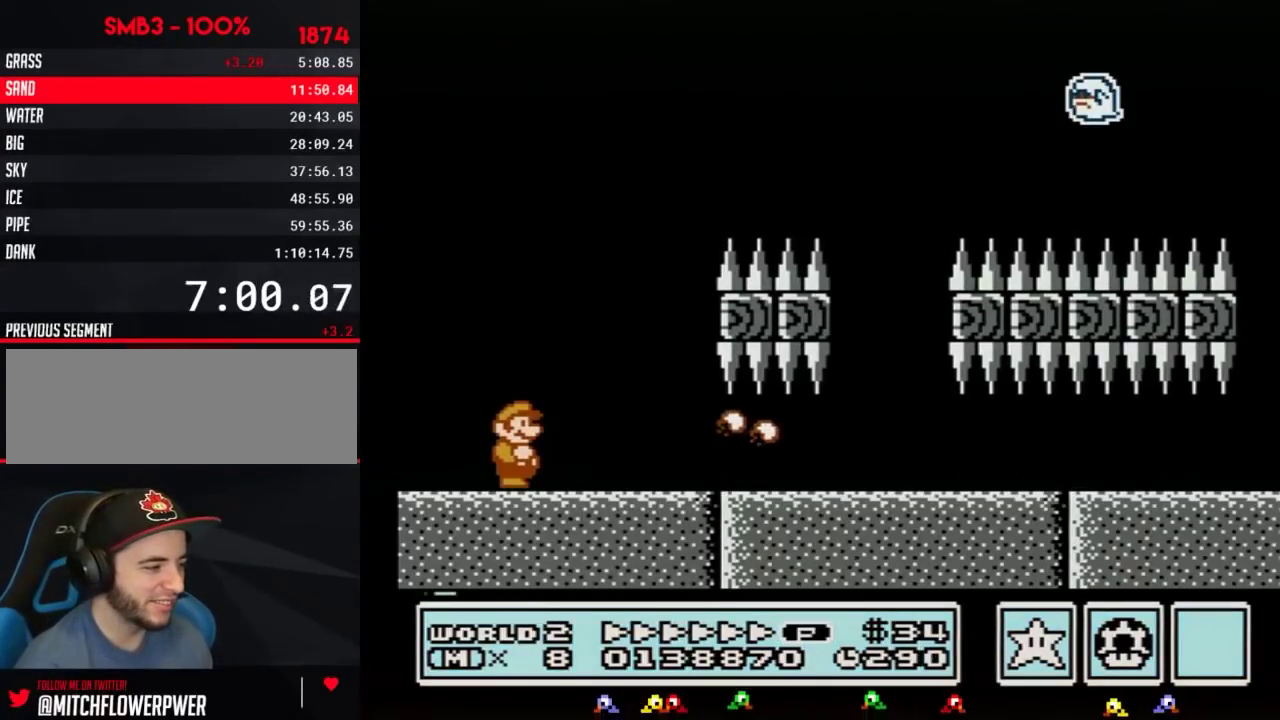
{"buttons": [], "events": []}
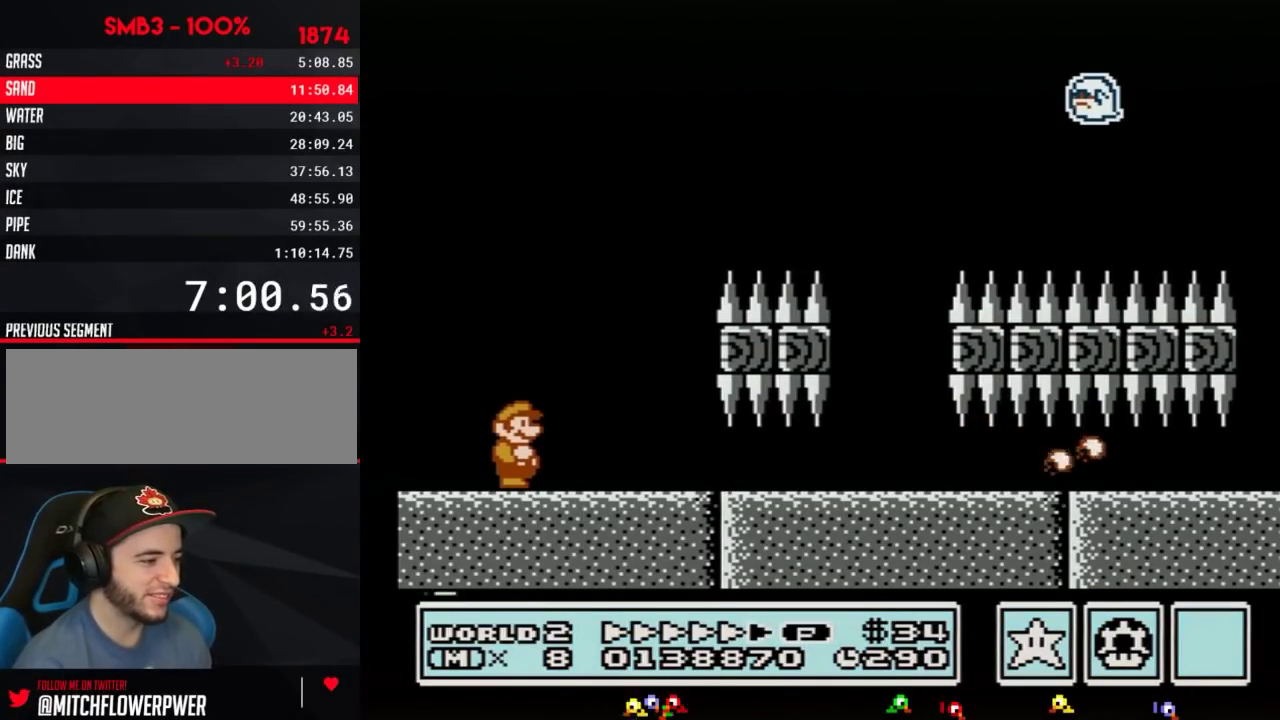
{"buttons": [], "events": []}